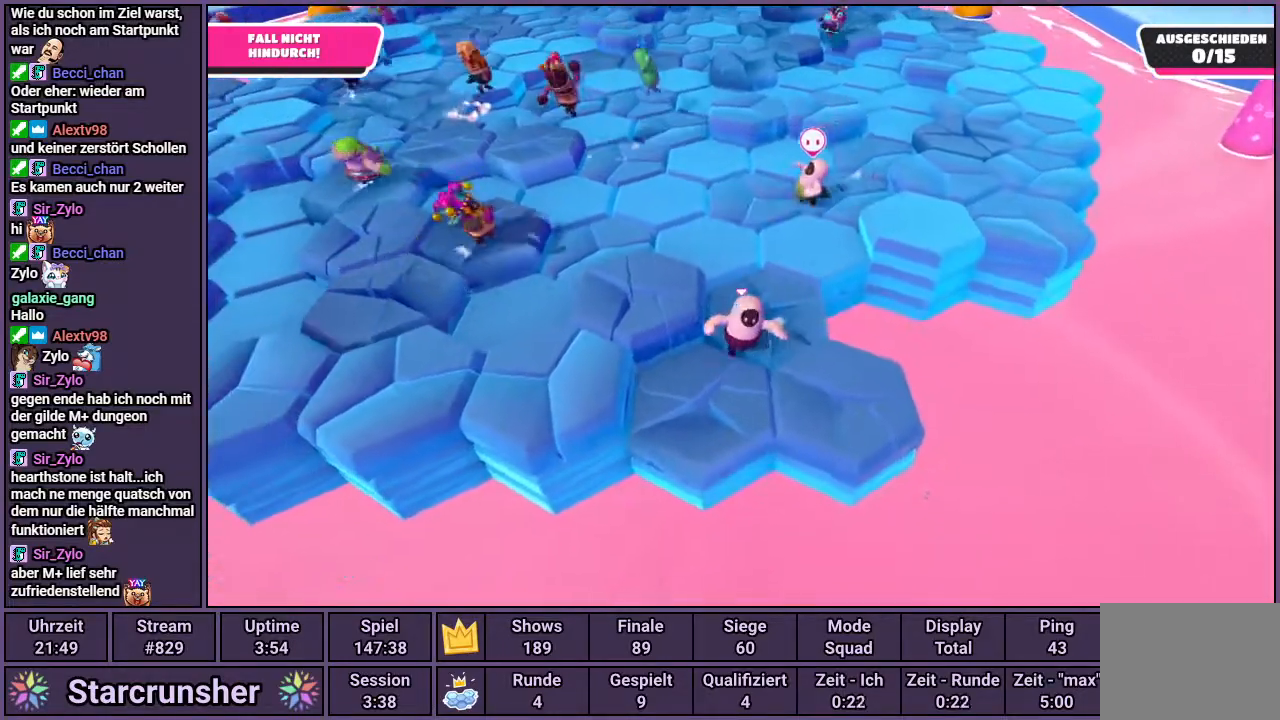
Gameplay with a controller (PlayStation layout); each line is a JSON object with the inputs held at the frame after it. "events" lists button and stick changes between this image and that frame as [ms after this image, input, new state], when the widget could be followed in between.
{"buttons": [], "left_stick": "up-left", "right_stick": "center", "events": [[33, "left_stick", "right"], [250, "right_stick", "up-left"], [383, "left_stick", "up"], [383, "right_stick", "center"], [467, "left_stick", "up-left"]]}
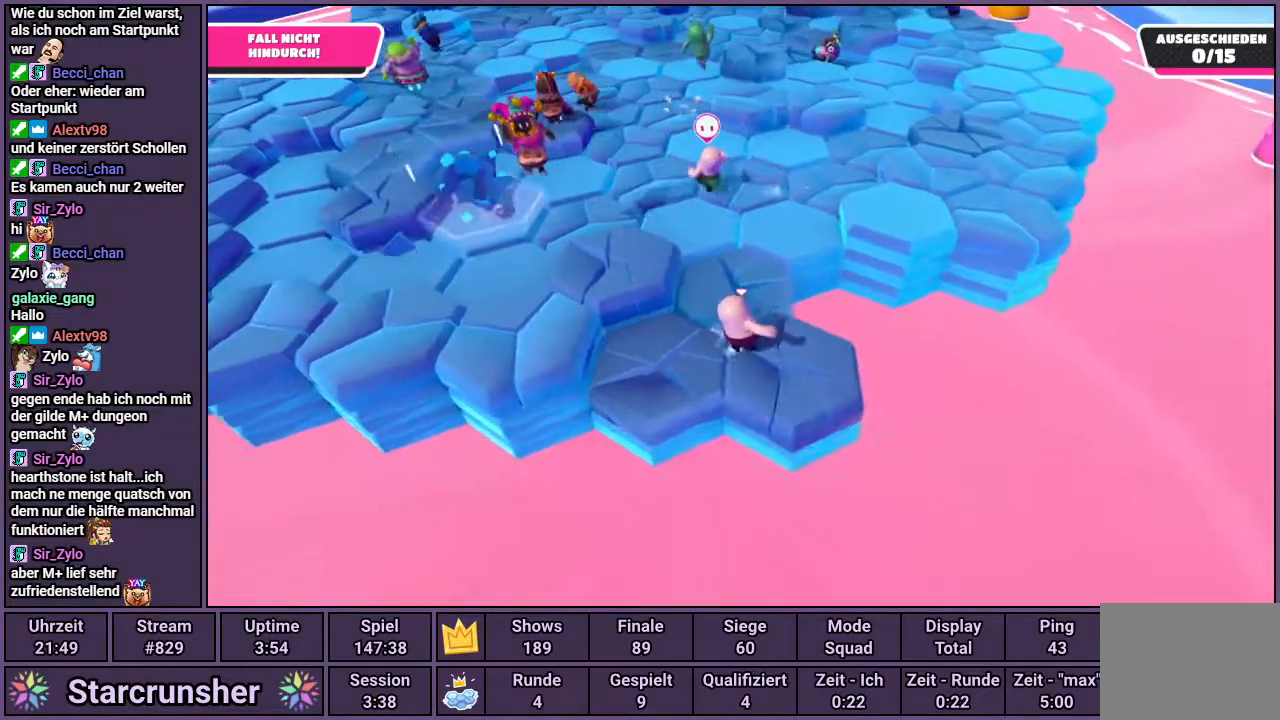
{"buttons": [], "left_stick": "down-left", "right_stick": "center", "events": [[467, "left_stick", "down-left"]]}
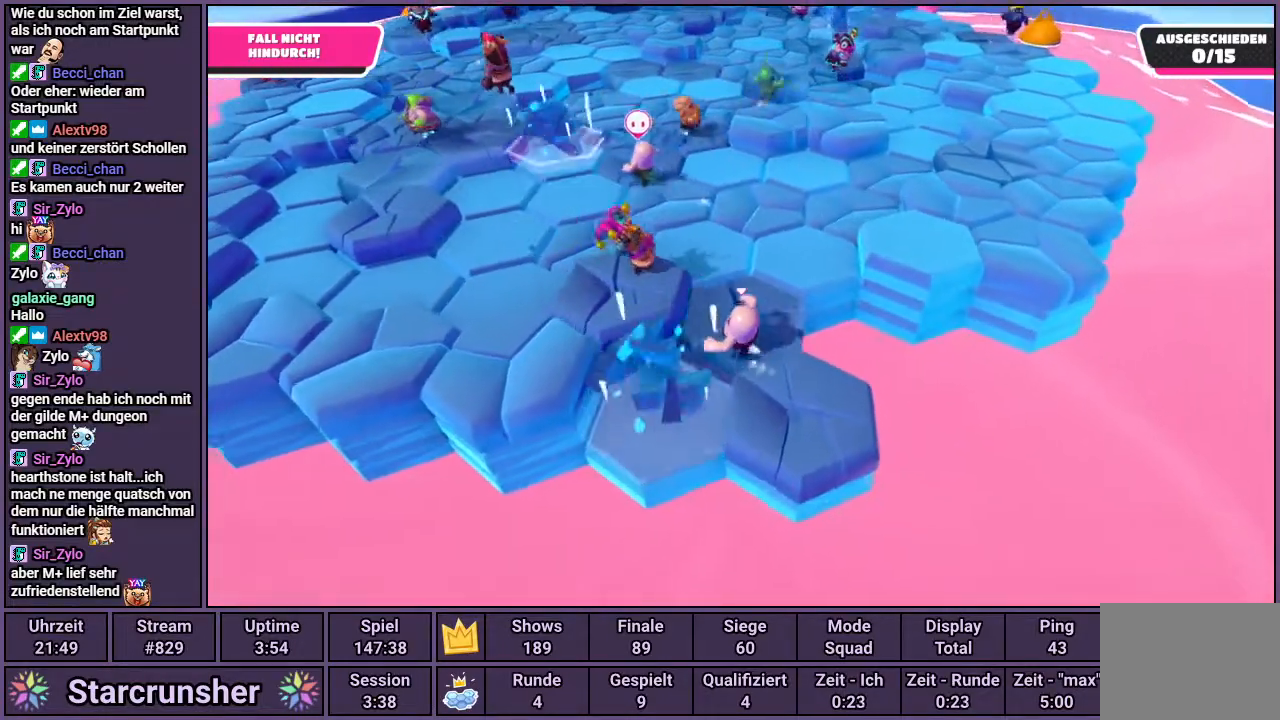
{"buttons": [], "left_stick": "right", "right_stick": "center", "events": [[117, "left_stick", "down"], [217, "CROSS", "down"], [233, "left_stick", "down-right"], [367, "CROSS", "up"], [367, "left_stick", "right"]]}
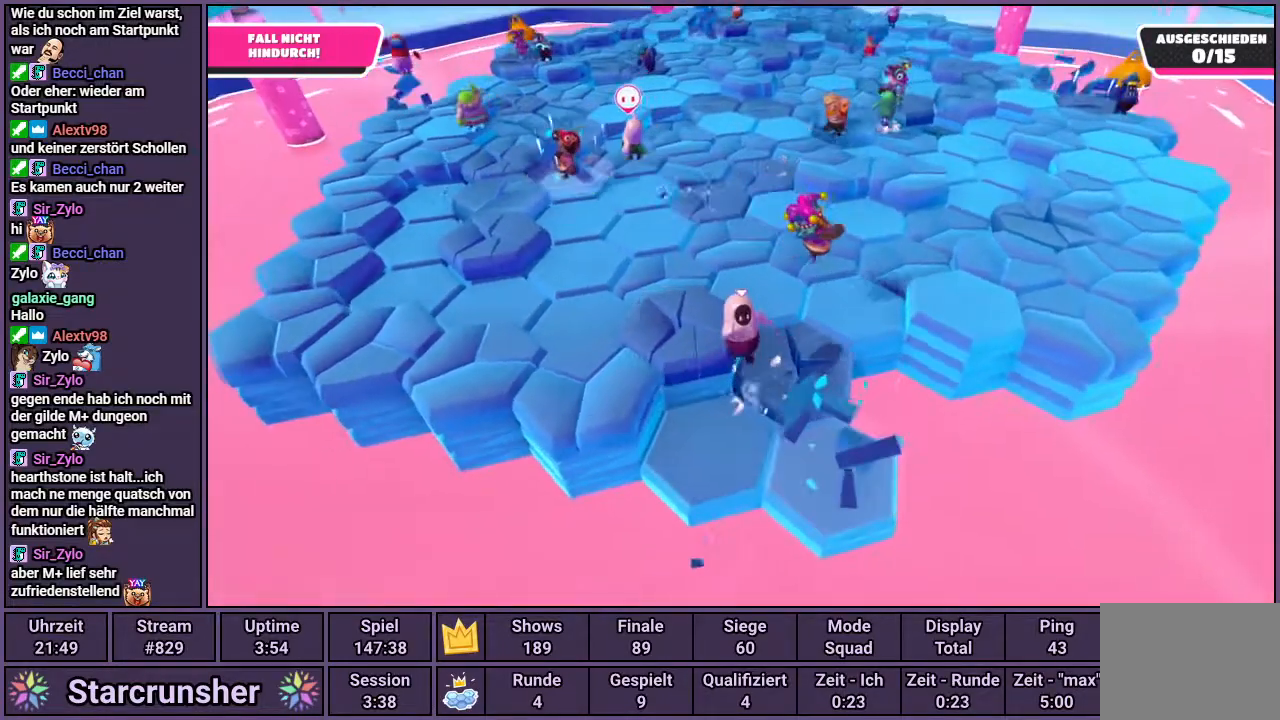
{"buttons": [], "left_stick": "up-right", "right_stick": "center", "events": [[17, "left_stick", "center"], [150, "right_stick", "right"], [233, "right_stick", "center"], [250, "left_stick", "right"], [450, "left_stick", "up-right"]]}
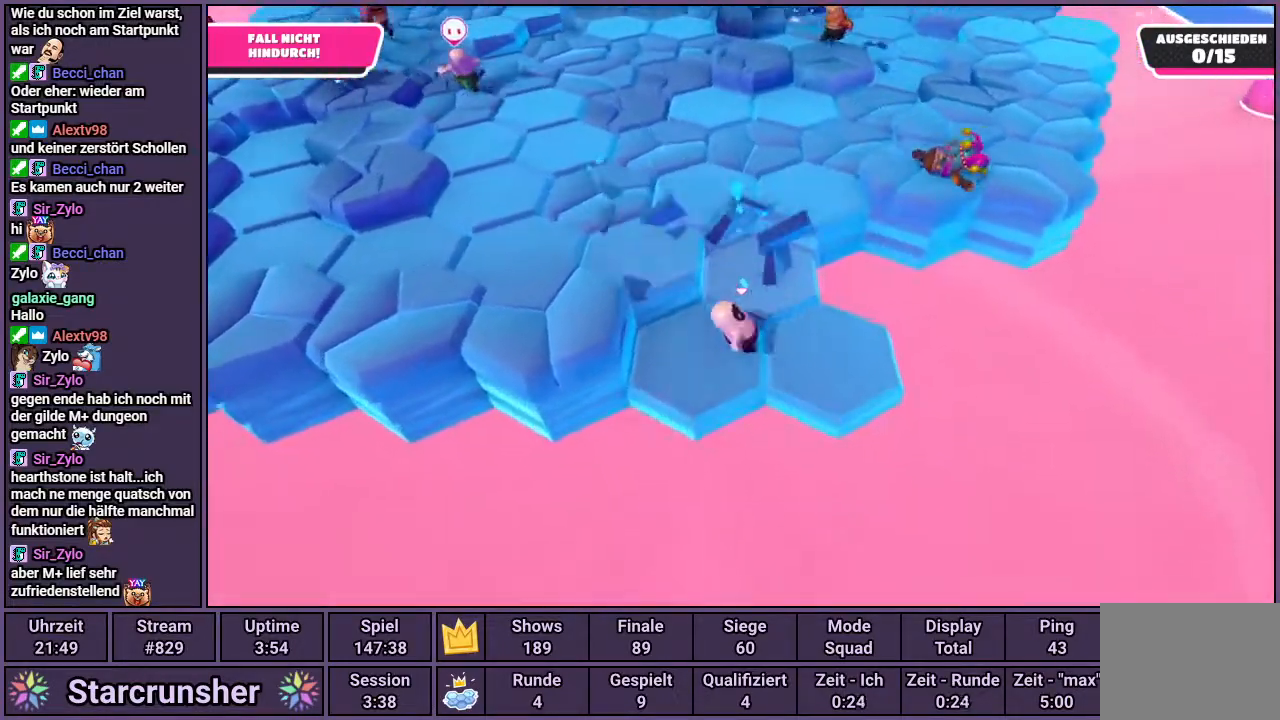
{"buttons": [], "left_stick": "up-left", "right_stick": "right", "events": [[183, "left_stick", "up-left"], [417, "right_stick", "right"]]}
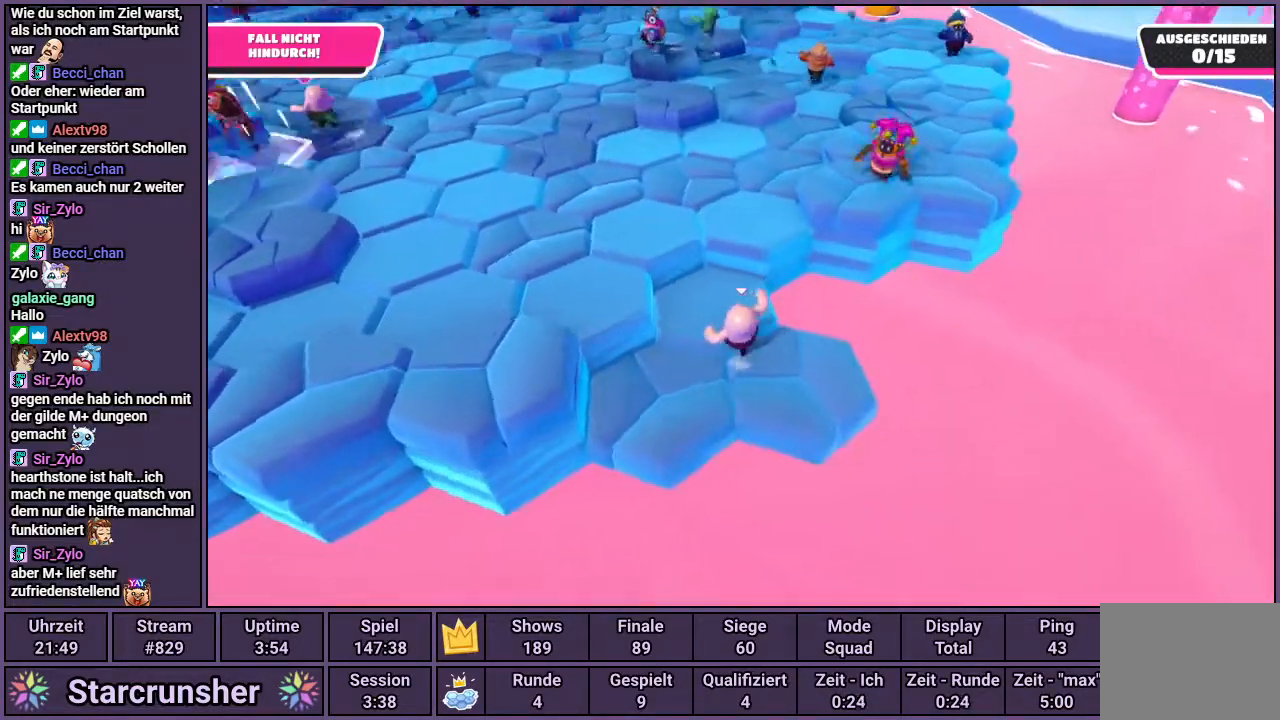
{"buttons": [], "left_stick": "down-right", "right_stick": "center", "events": [[17, "right_stick", "center"], [183, "left_stick", "down-left"], [333, "left_stick", "down"], [500, "left_stick", "down-right"]]}
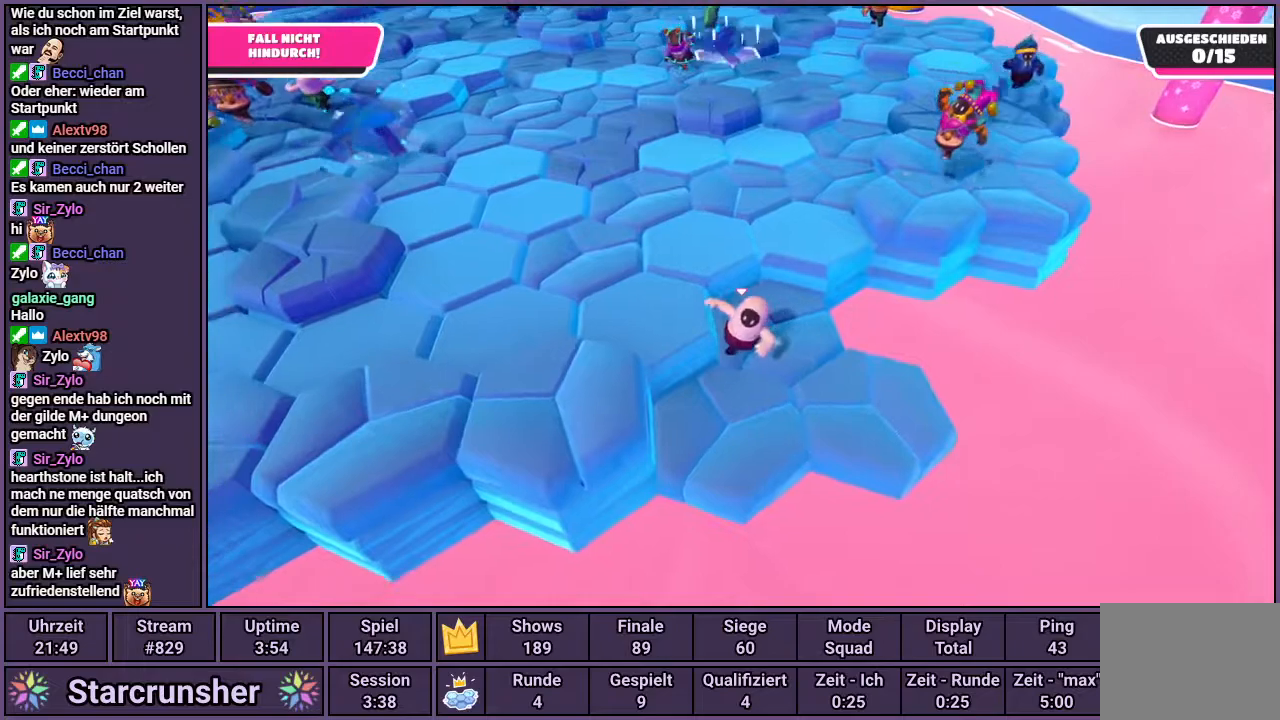
{"buttons": [], "left_stick": "up", "right_stick": "center", "events": [[267, "left_stick", "right"], [383, "left_stick", "up-right"], [383, "right_stick", "up-left"], [483, "left_stick", "up"], [483, "right_stick", "center"]]}
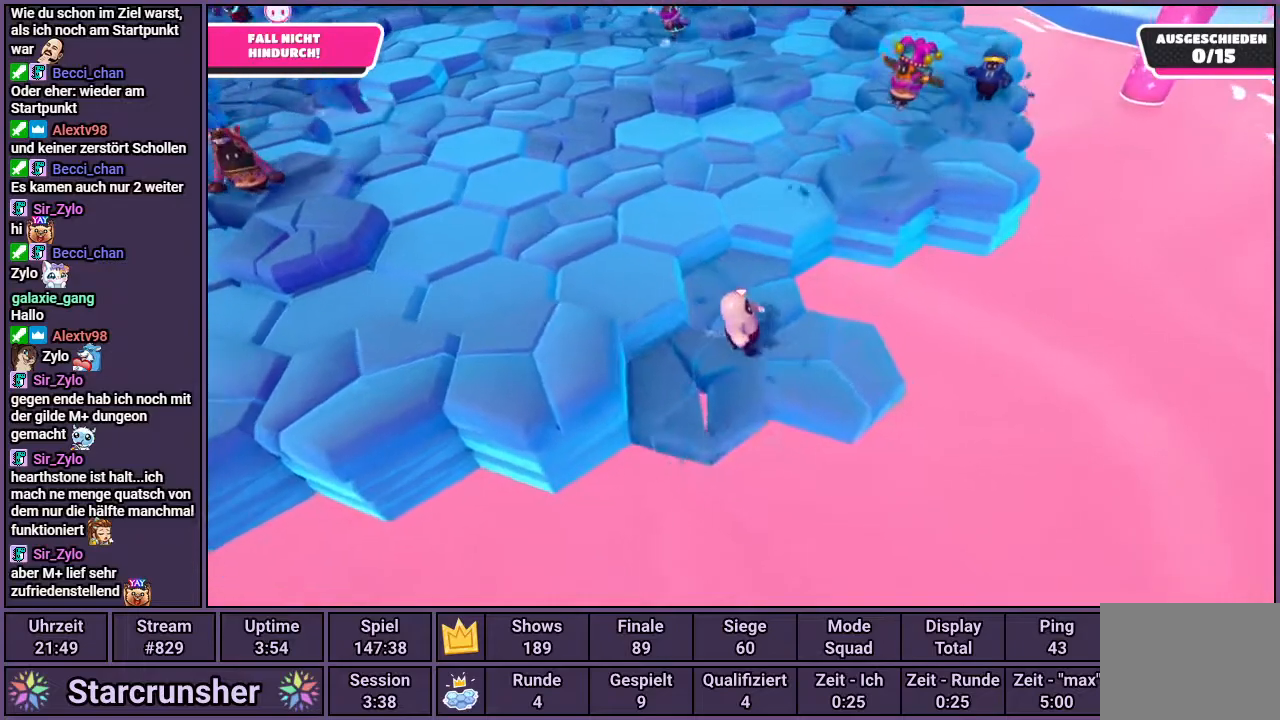
{"buttons": [], "left_stick": "up-left", "right_stick": "center", "events": [[83, "left_stick", "up-left"]]}
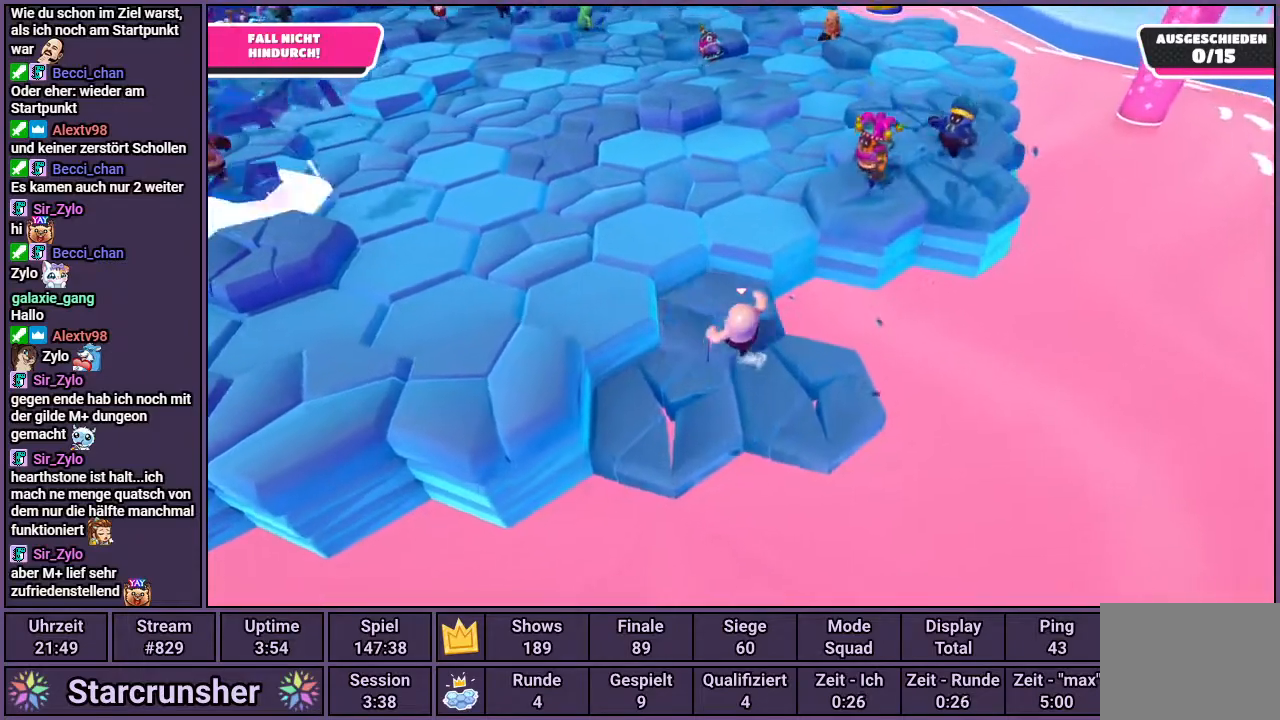
{"buttons": [], "left_stick": "down-right", "right_stick": "center", "events": [[17, "left_stick", "down-left"], [133, "left_stick", "down"], [483, "left_stick", "down-right"]]}
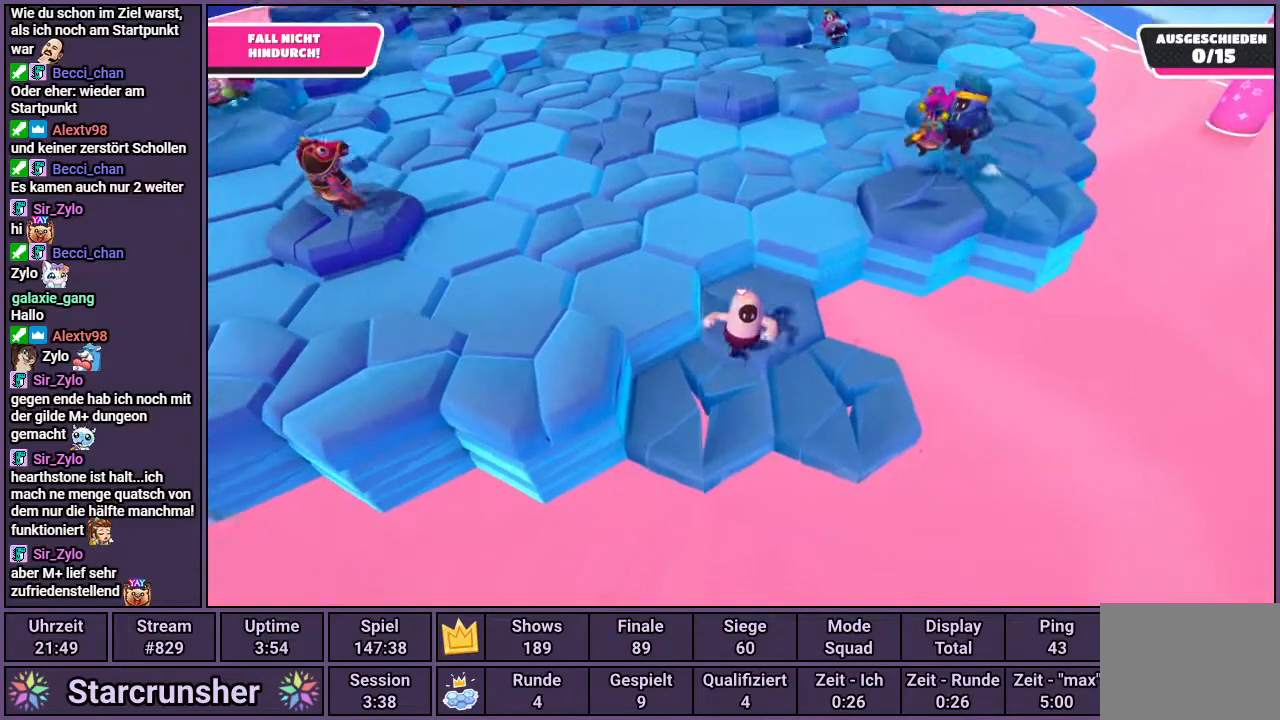
{"buttons": [], "left_stick": "up", "right_stick": "center", "events": [[217, "left_stick", "up-right"], [300, "right_stick", "left"], [333, "left_stick", "up"], [450, "right_stick", "center"]]}
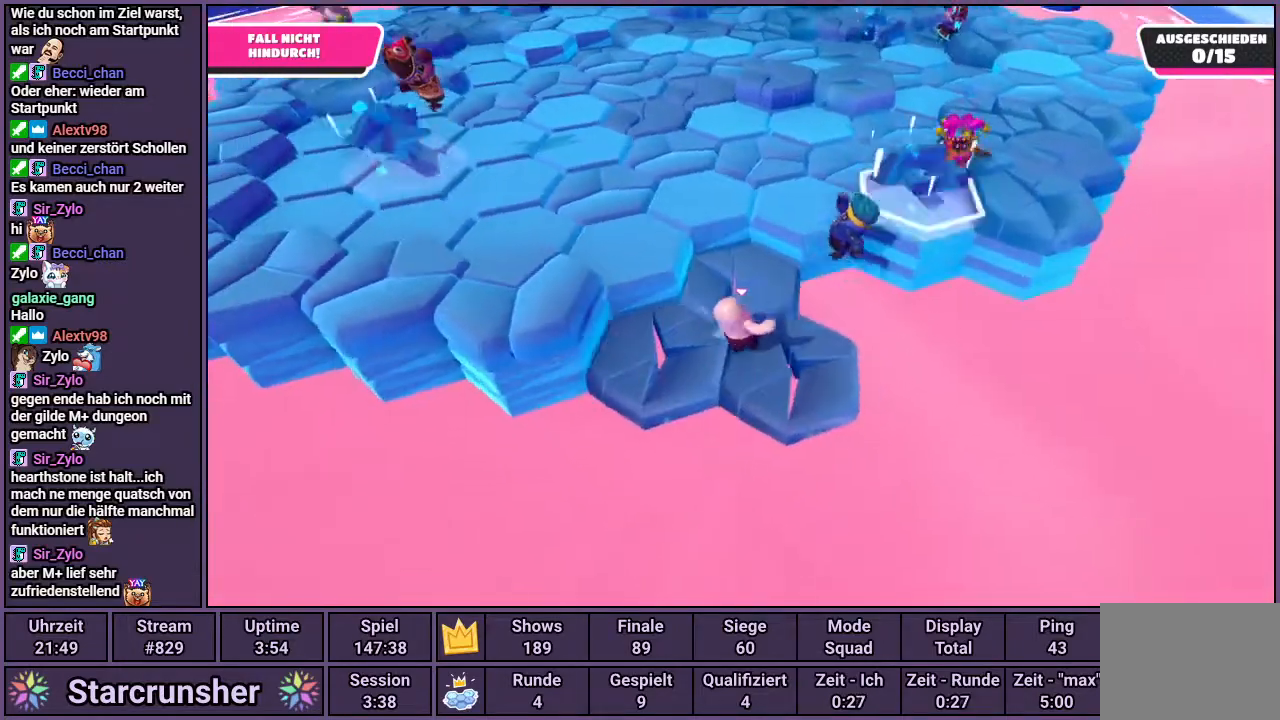
{"buttons": ["CROSS"], "left_stick": "up-left", "right_stick": "center", "events": [[150, "left_stick", "up-left"], [500, "CROSS", "down"]]}
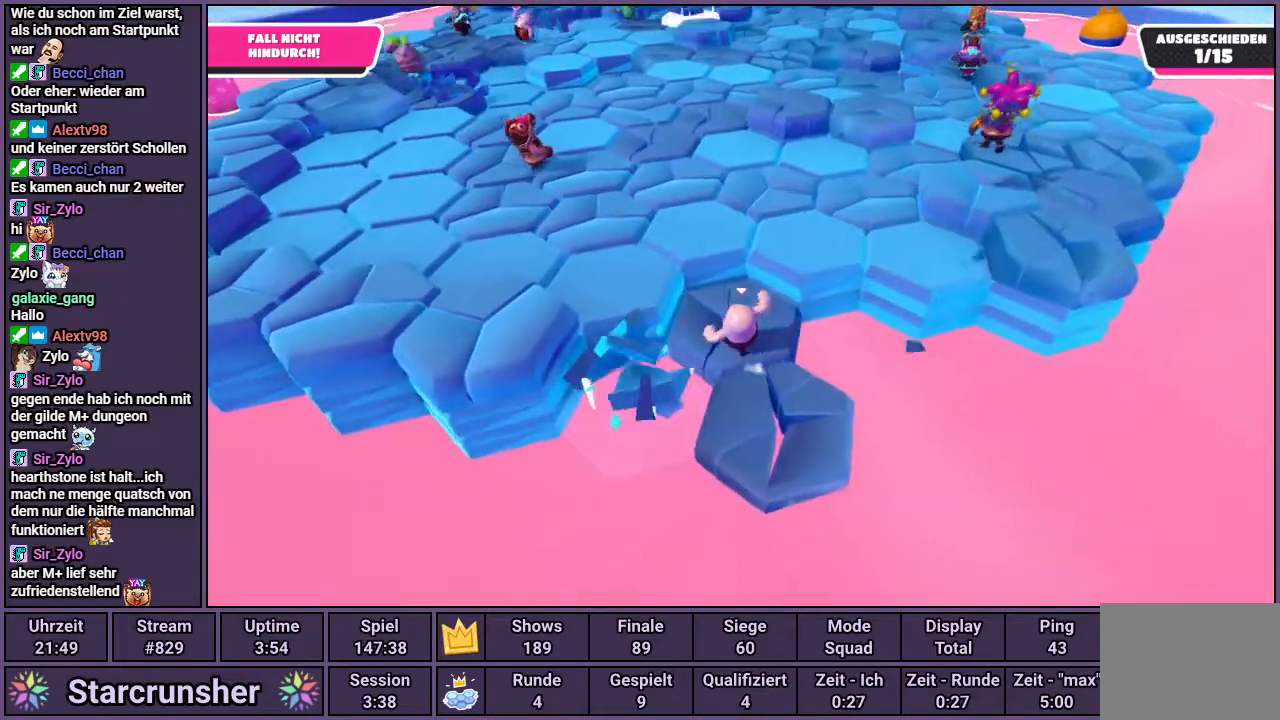
{"buttons": [], "left_stick": "up-left", "right_stick": "right", "events": [[283, "CROSS", "up"], [483, "right_stick", "right"]]}
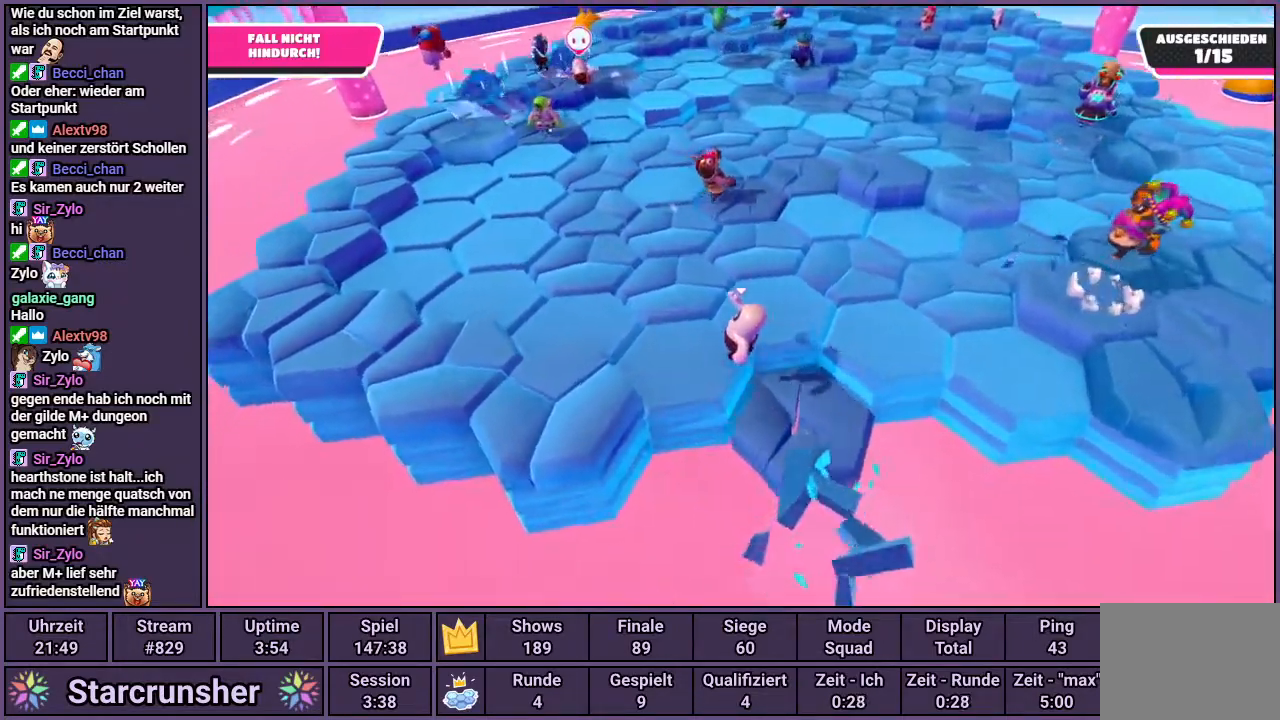
{"buttons": [], "left_stick": "down-right", "right_stick": "center", "events": [[17, "left_stick", "left"], [117, "left_stick", "down-left"], [167, "right_stick", "center"], [367, "CROSS", "down"], [417, "left_stick", "down-right"], [467, "CROSS", "up"]]}
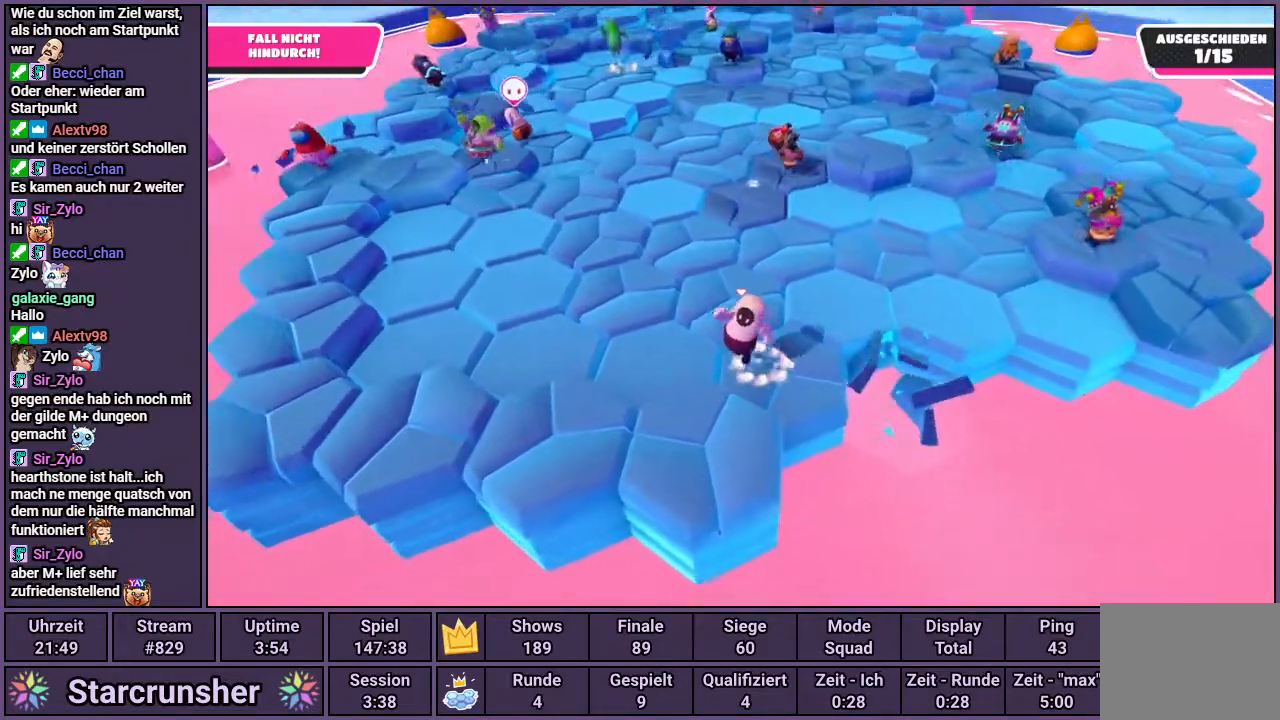
{"buttons": [], "left_stick": "center", "right_stick": "center", "events": [[233, "left_stick", "center"], [233, "right_stick", "right"], [367, "right_stick", "center"]]}
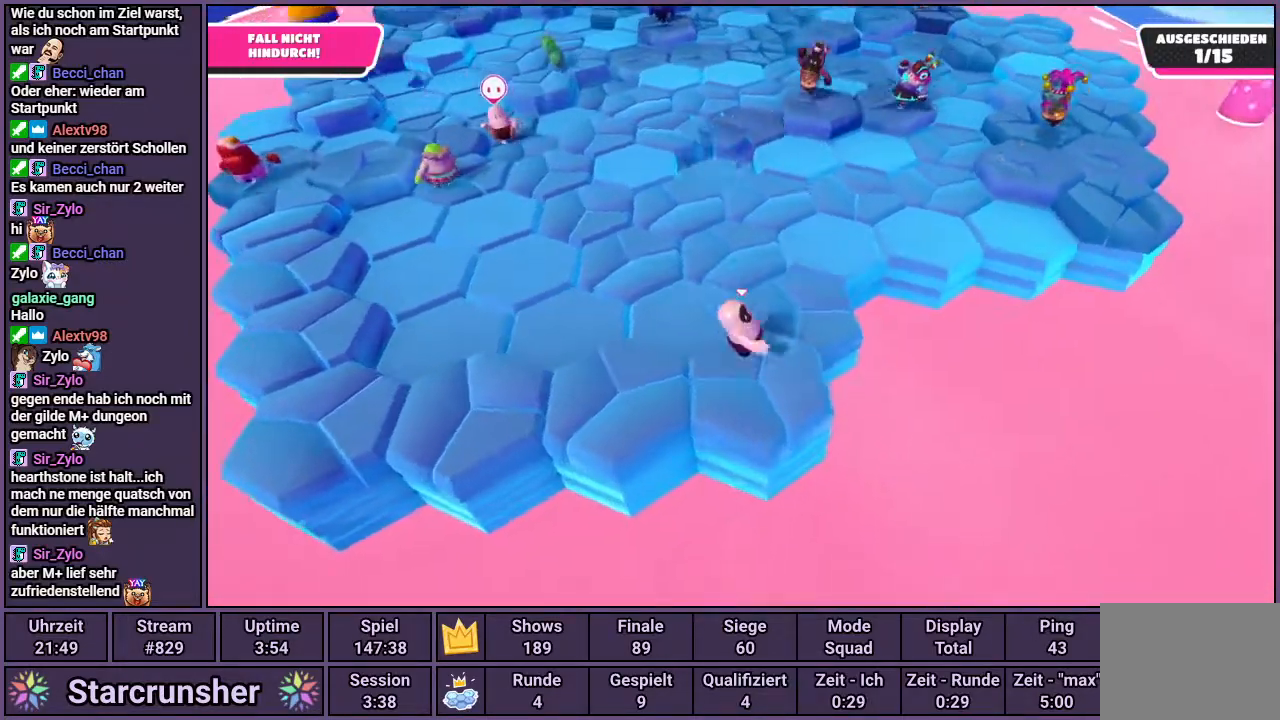
{"buttons": [], "left_stick": "center", "right_stick": "center", "events": [[300, "right_stick", "down"], [450, "right_stick", "center"]]}
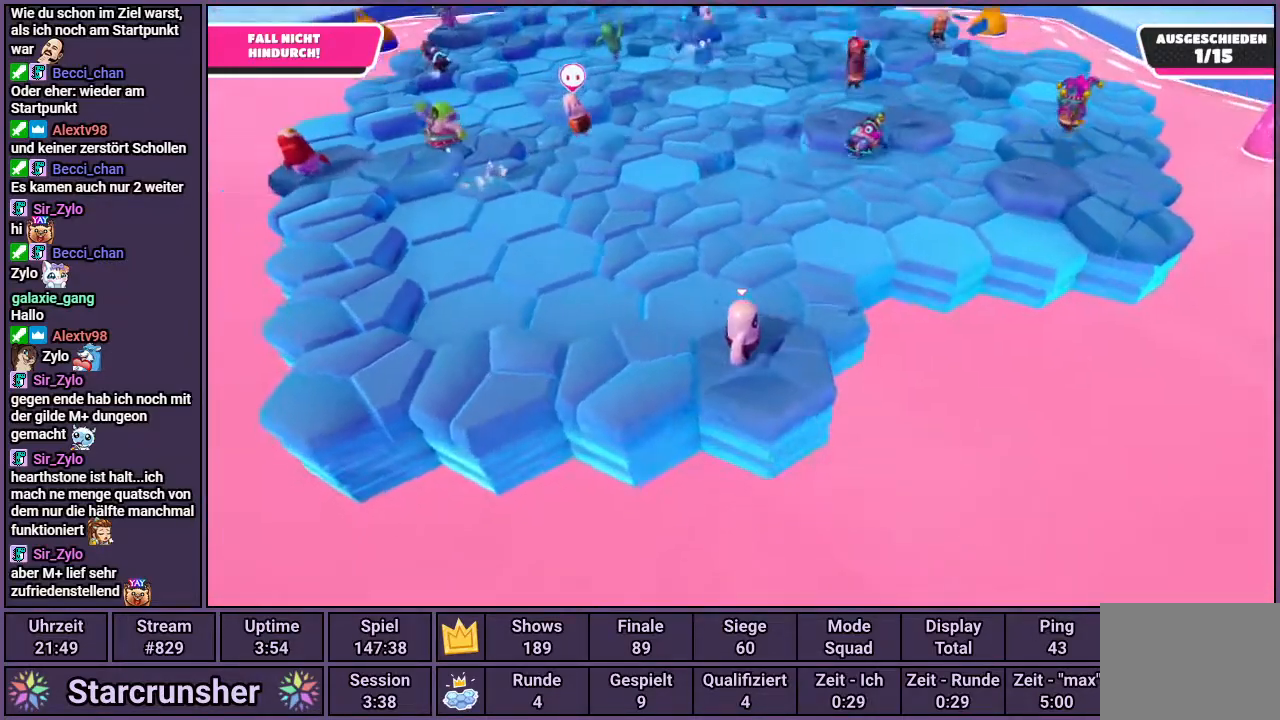
{"buttons": [], "left_stick": "center", "right_stick": "center", "events": [[333, "right_stick", "down"], [467, "right_stick", "center"]]}
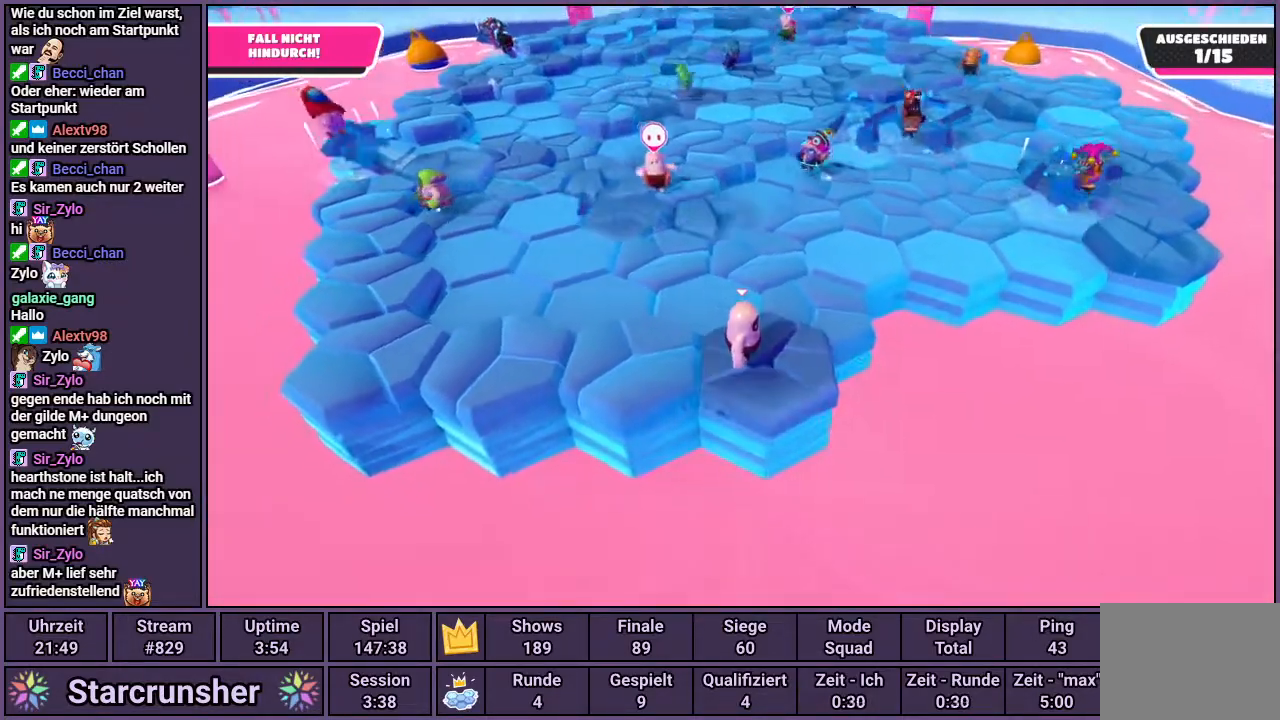
{"buttons": [], "left_stick": "center", "right_stick": "center", "events": [[167, "left_stick", "right"], [350, "left_stick", "center"]]}
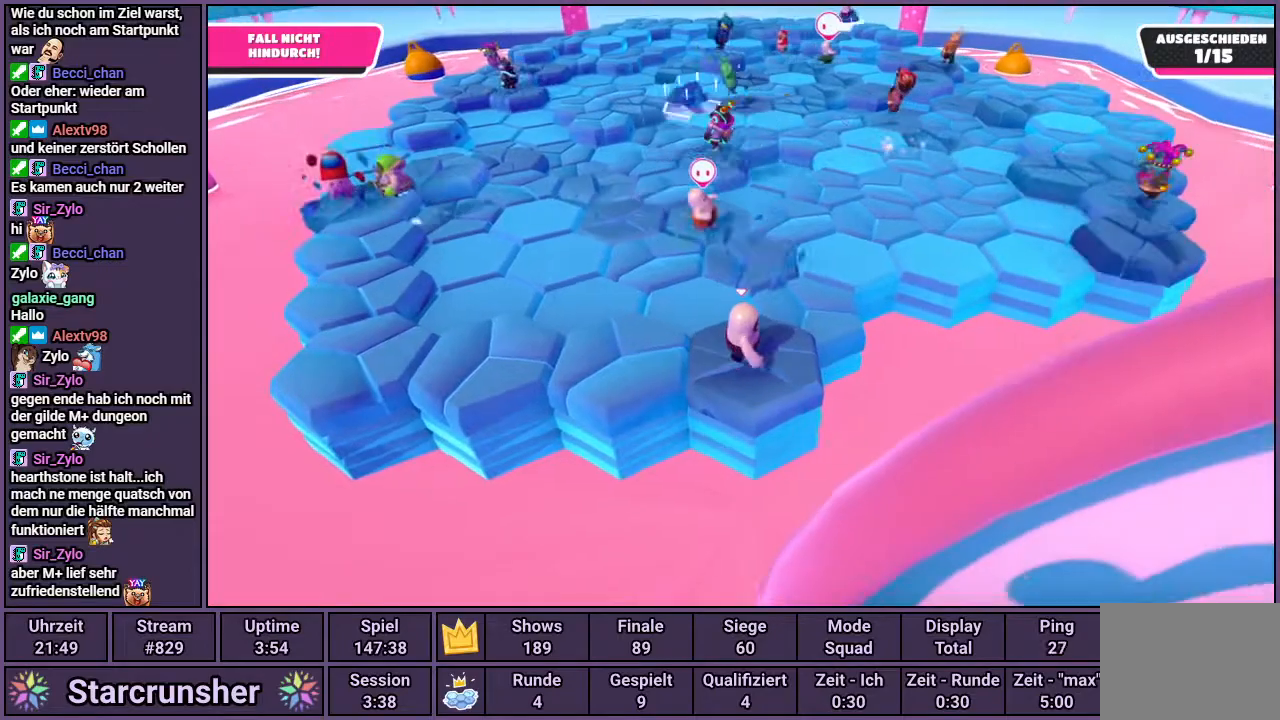
{"buttons": [], "left_stick": "up-left", "right_stick": "center", "events": [[50, "left_stick", "up"], [233, "left_stick", "center"], [317, "right_stick", "up"], [350, "left_stick", "up-left"], [483, "right_stick", "center"]]}
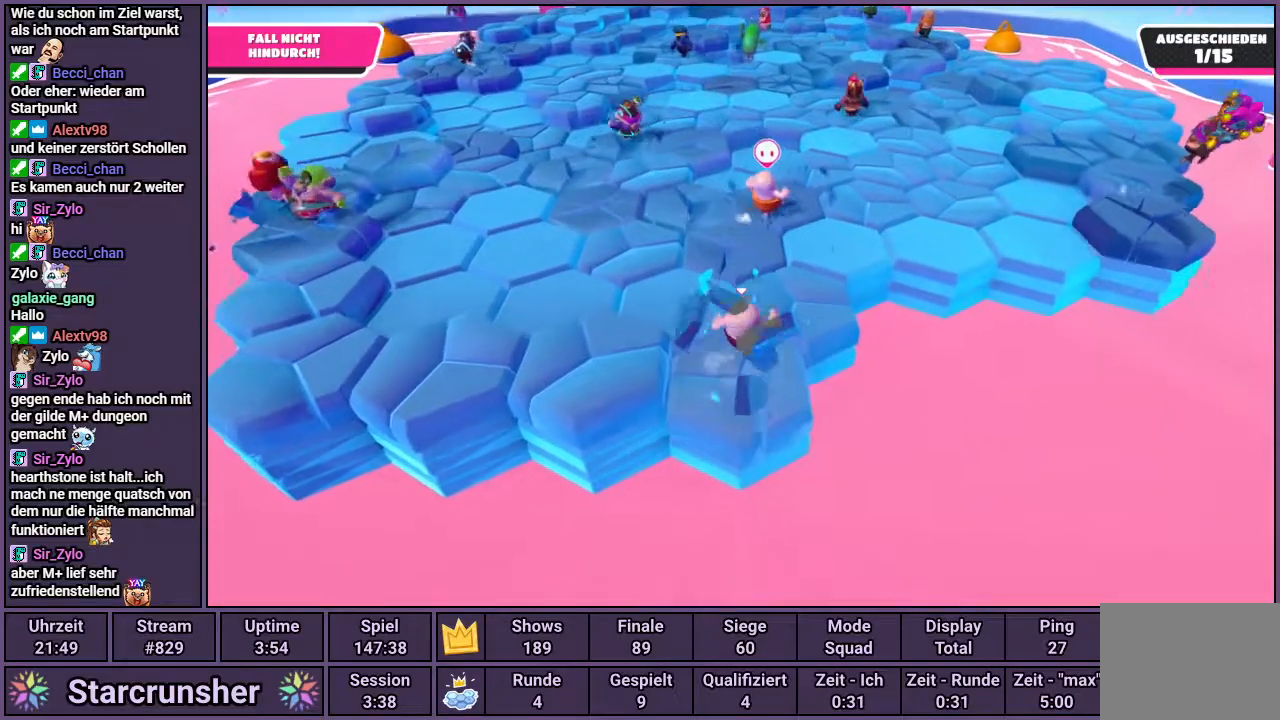
{"buttons": [], "left_stick": "down-right", "right_stick": "center", "events": [[217, "left_stick", "down-left"], [350, "left_stick", "down-right"]]}
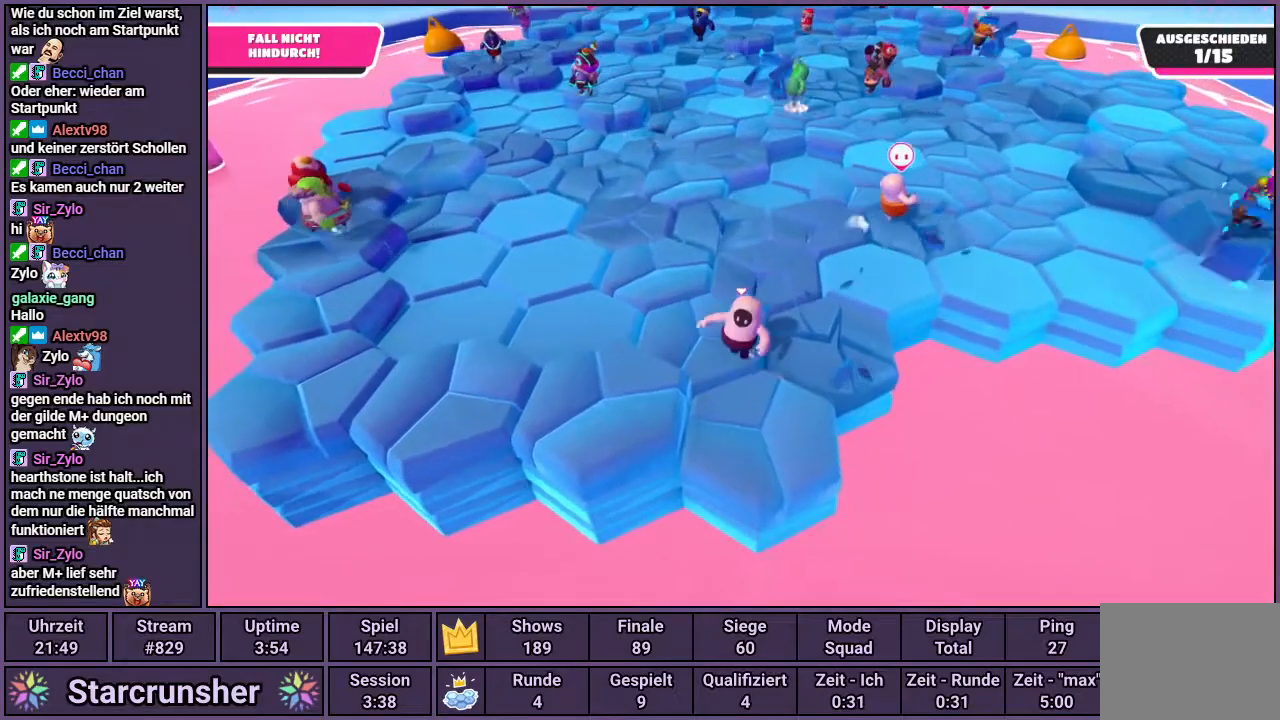
{"buttons": [], "left_stick": "up-left", "right_stick": "center", "events": [[300, "left_stick", "up-right"], [400, "left_stick", "up-left"]]}
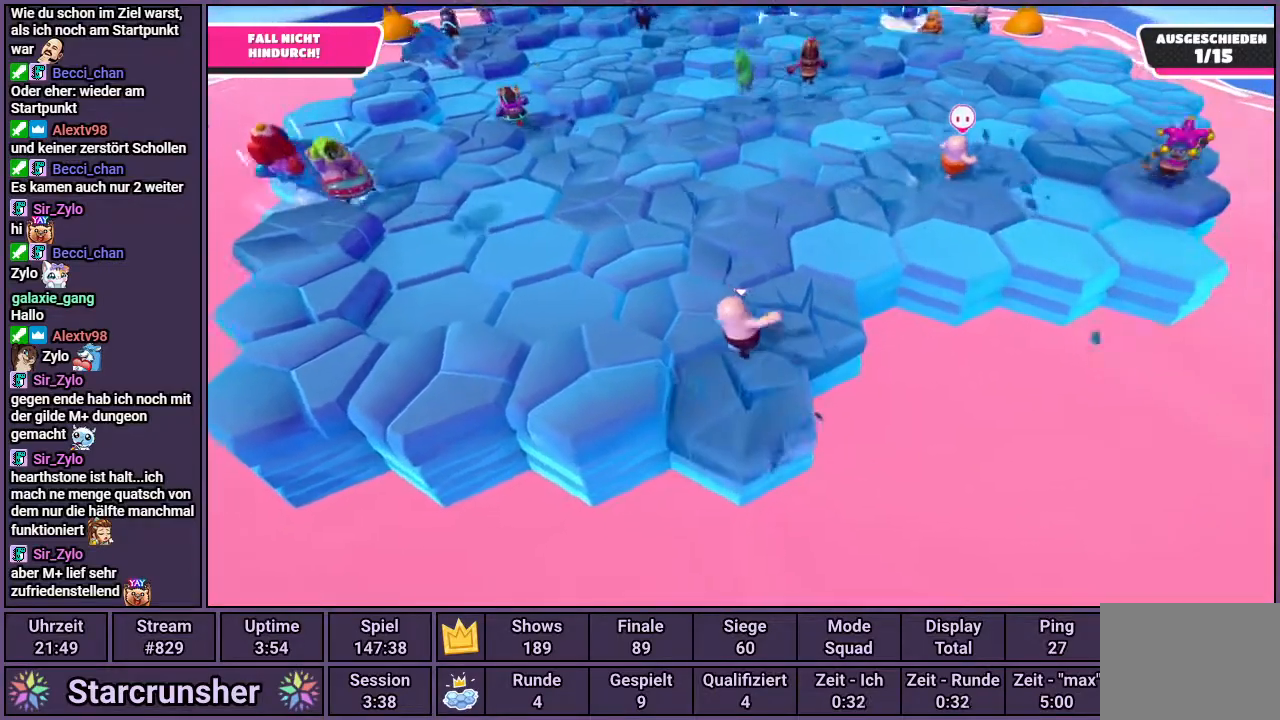
{"buttons": [], "left_stick": "down-right", "right_stick": "center", "events": [[383, "left_stick", "right"], [500, "left_stick", "down-right"]]}
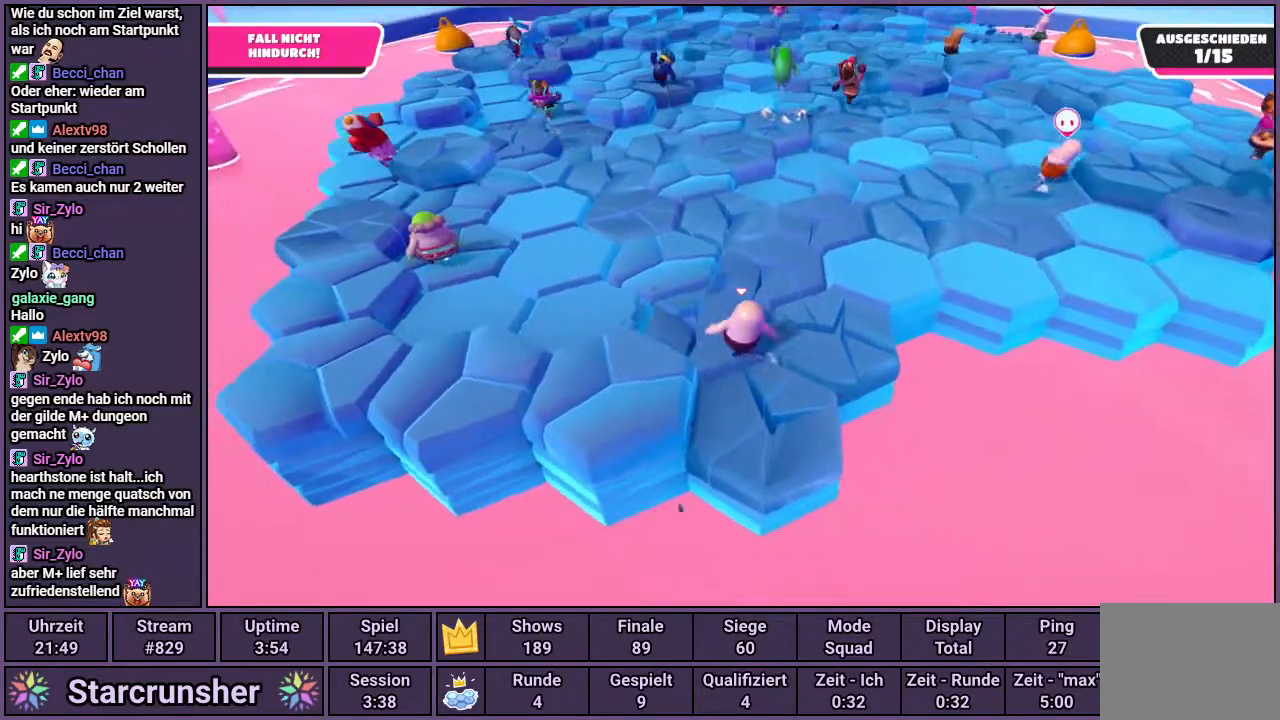
{"buttons": [], "left_stick": "up", "right_stick": "center", "events": [[400, "left_stick", "up"]]}
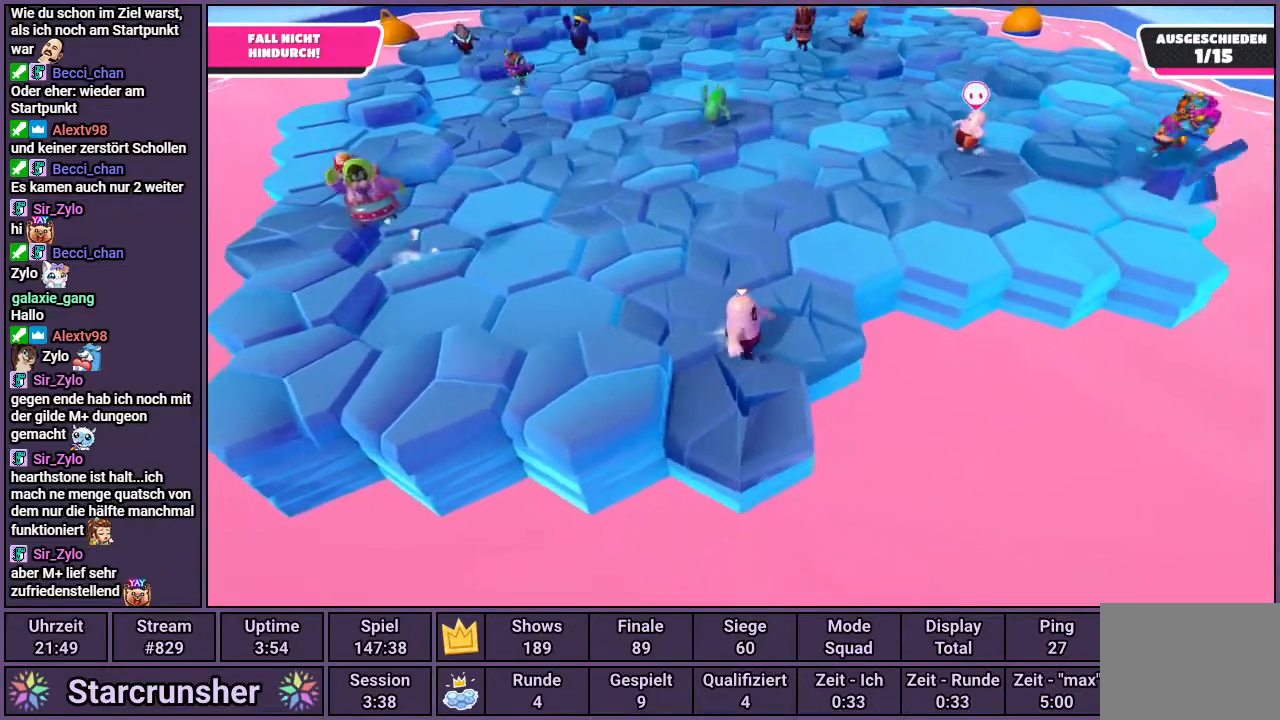
{"buttons": [], "left_stick": "down-left", "right_stick": "center", "events": [[133, "left_stick", "up-left"], [400, "left_stick", "down-left"]]}
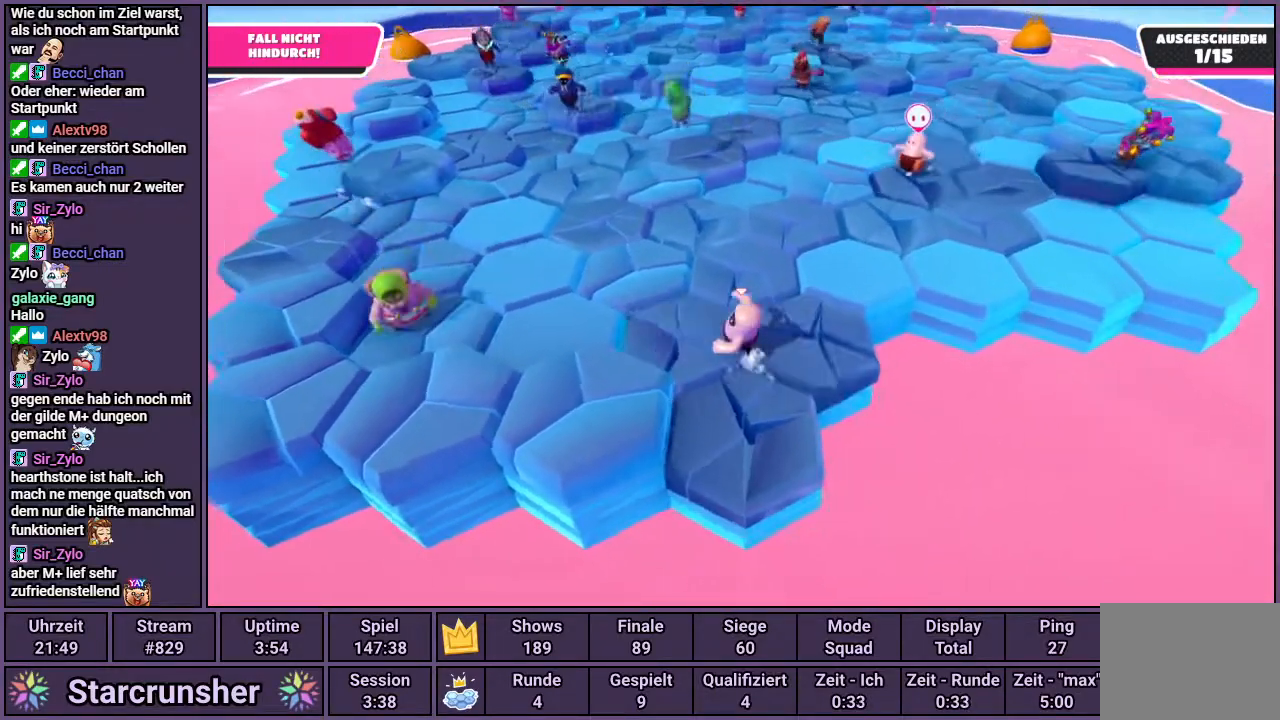
{"buttons": ["CROSS"], "left_stick": "down-right", "right_stick": "center", "events": [[100, "left_stick", "center"], [433, "left_stick", "down-right"], [467, "CROSS", "down"]]}
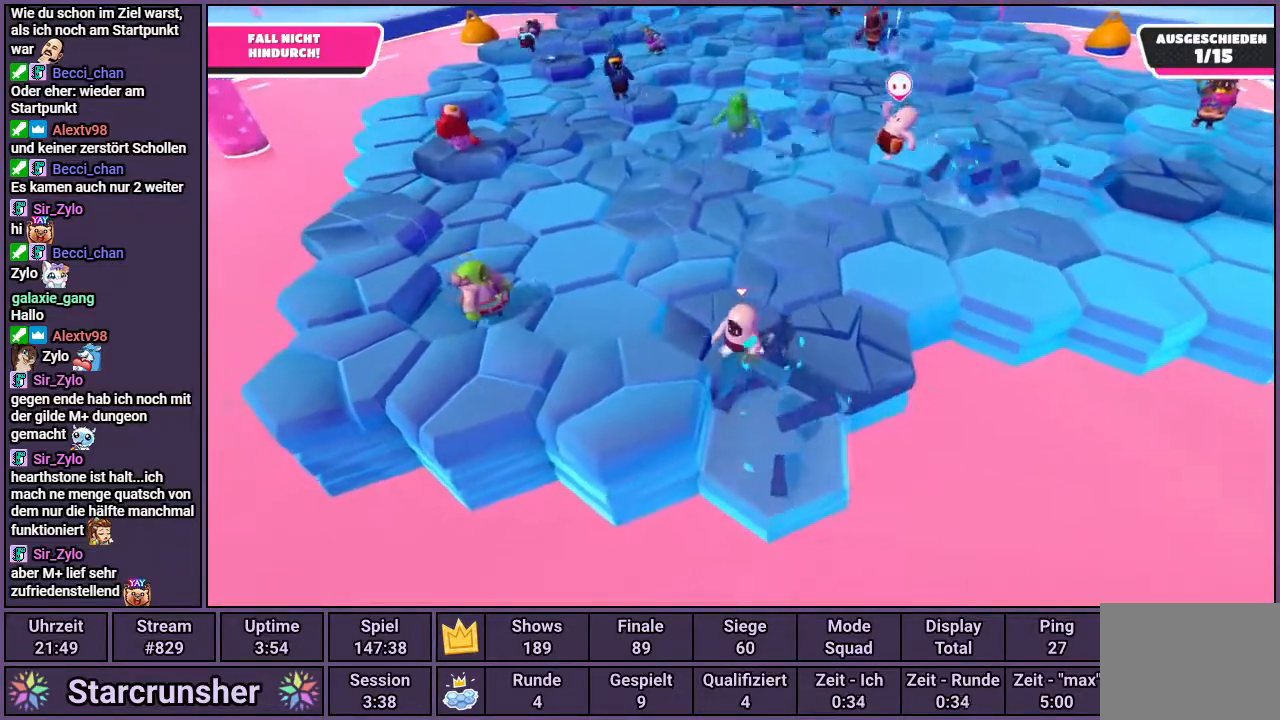
{"buttons": [], "left_stick": "up-right", "right_stick": "up", "events": [[133, "CROSS", "up"], [250, "left_stick", "center"], [367, "left_stick", "right"], [367, "right_stick", "up"], [417, "left_stick", "up-right"]]}
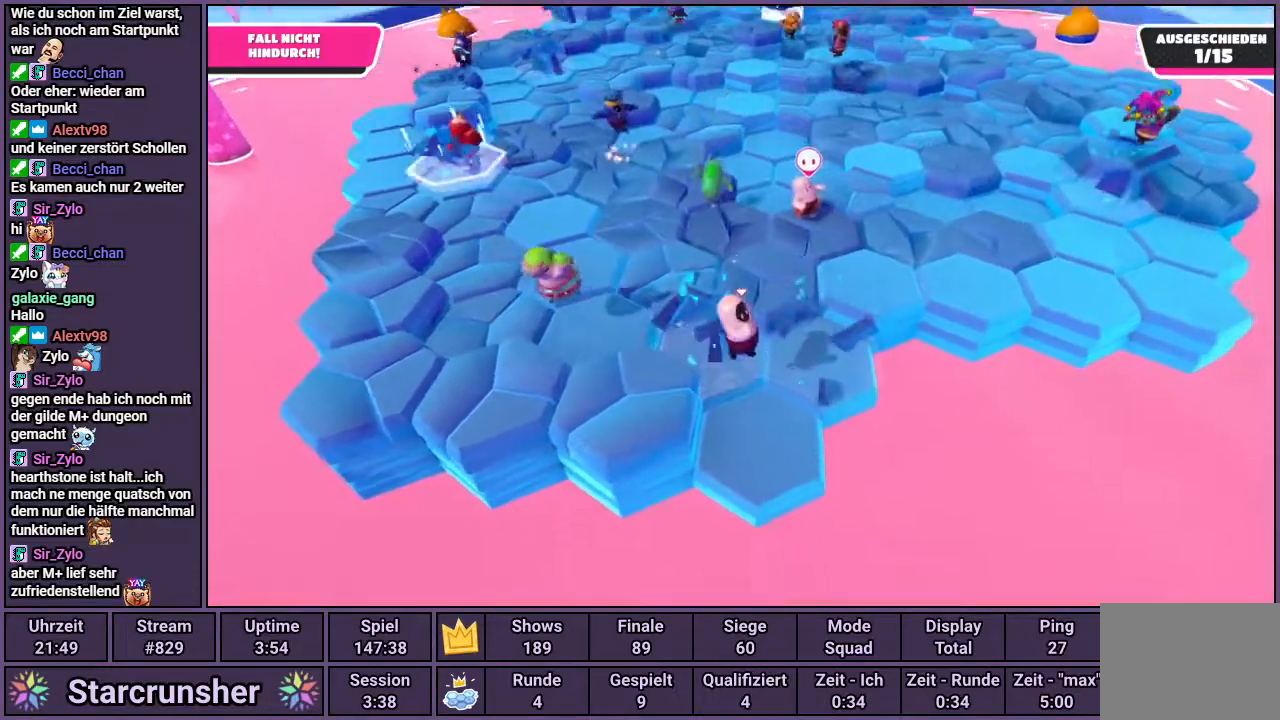
{"buttons": [], "left_stick": "up-left", "right_stick": "center", "events": [[17, "right_stick", "center"], [150, "left_stick", "up"], [417, "left_stick", "up-left"]]}